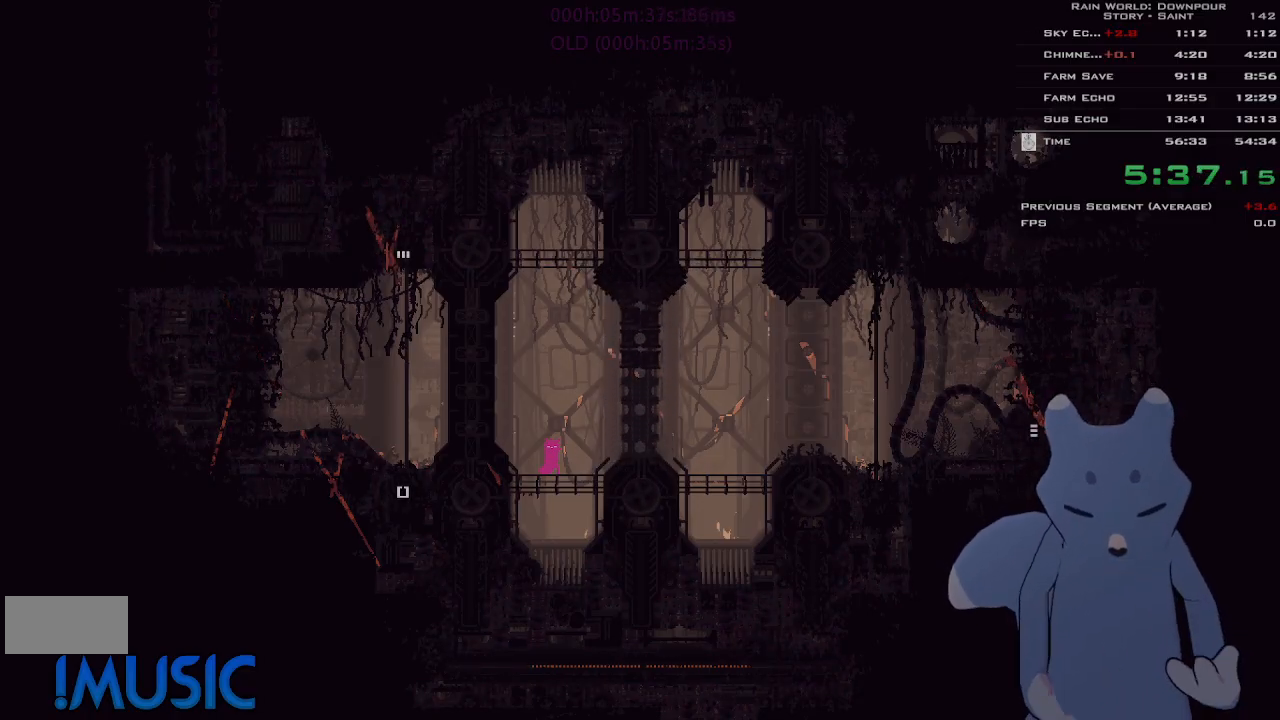
Gameplay with keyboard and mouse; each line is a JSON object with the keys held at the frame after it. "events" lists presses ("down") and releases ("up") of "down", "g", "j", "left", "right", "t", "up" and "y" between this image and that frame as [ms after this image, input, new state], when the widget could be followed in between. No other keys are recorded. Mouse buttons are not recorded. Not read: mouse_move.
{"keys": ["right"], "events": [[383, "right", "down"]]}
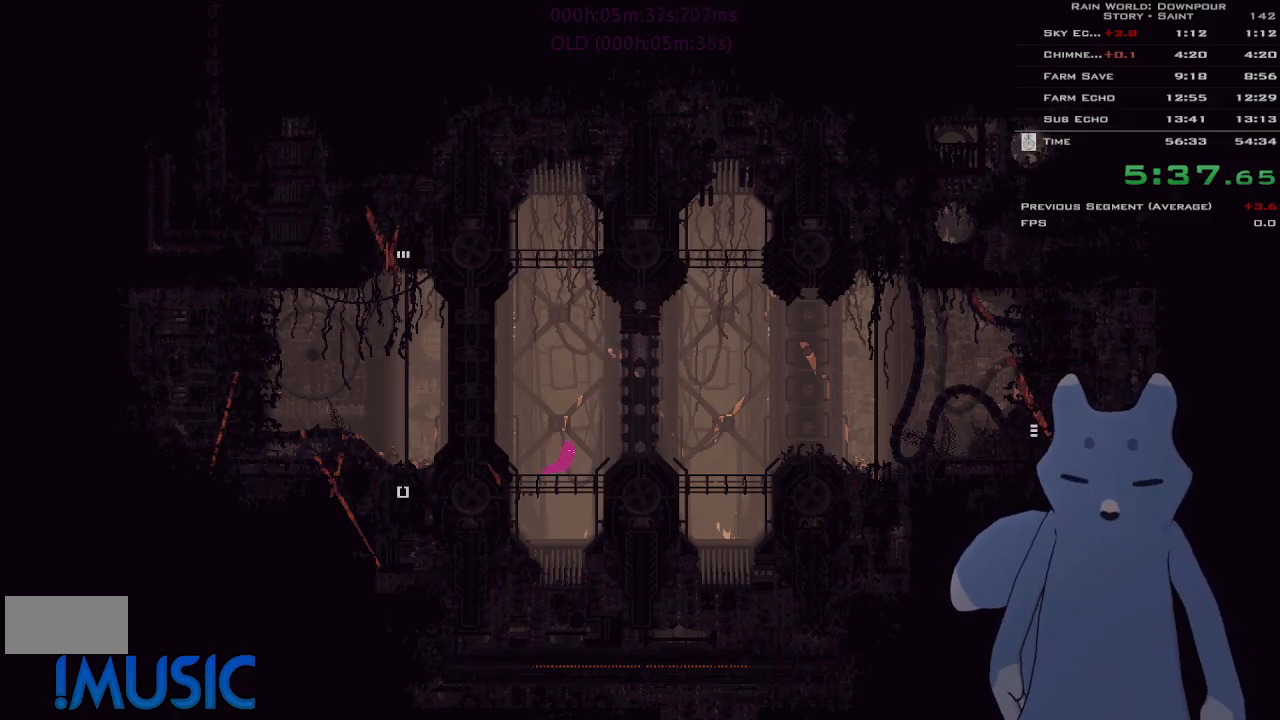
{"keys": ["right"], "events": [[50, "up", "down"], [183, "up", "up"]]}
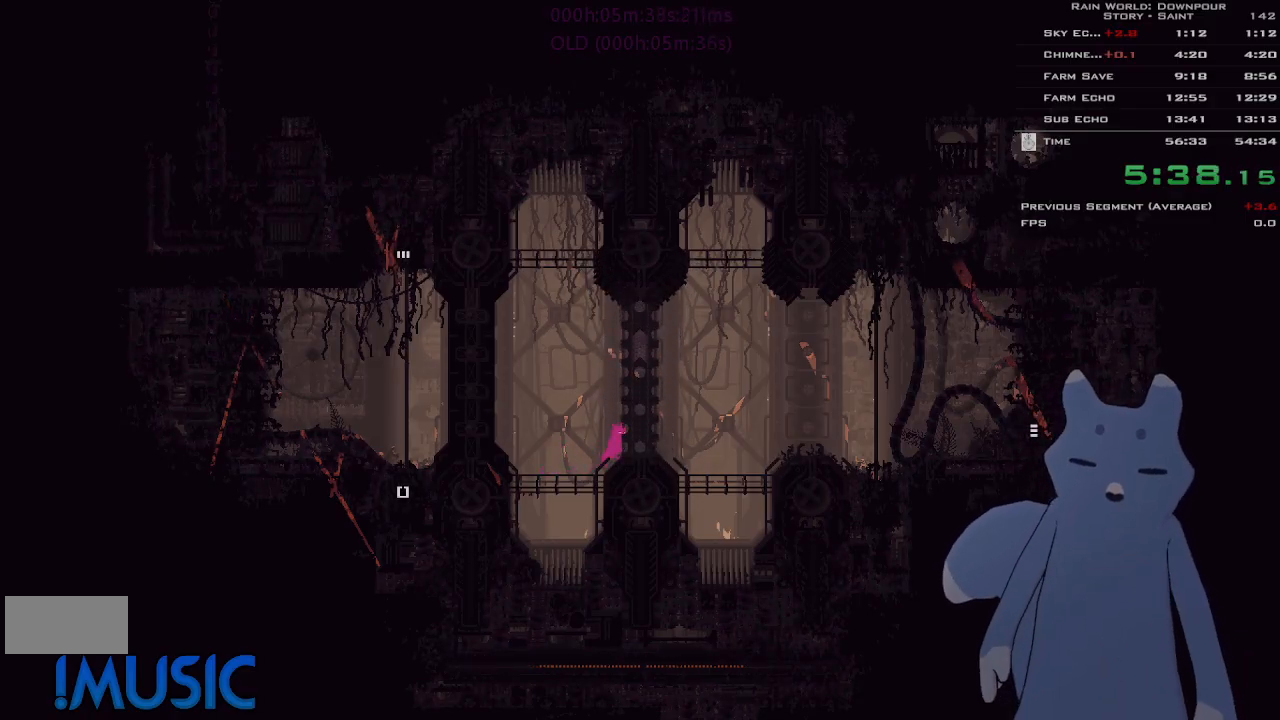
{"keys": ["right"], "events": []}
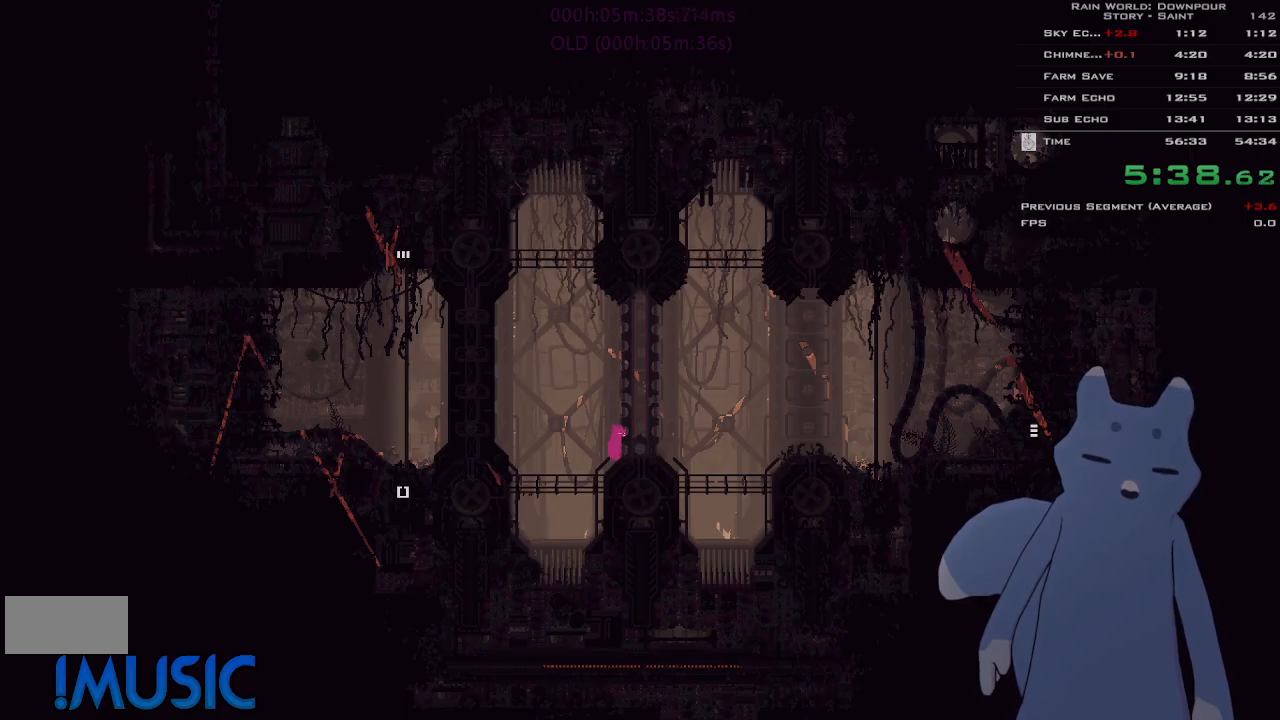
{"keys": ["right"], "events": []}
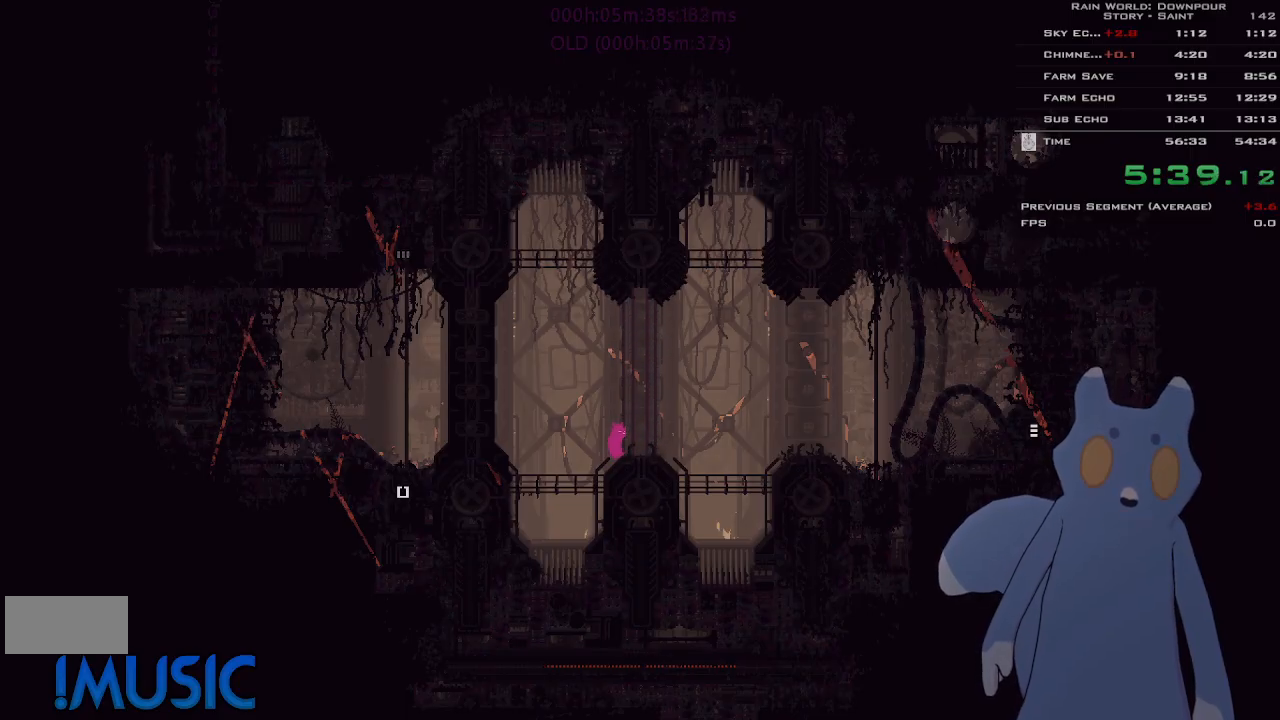
{"keys": ["j", "right"], "events": [[316, "j", "down"]]}
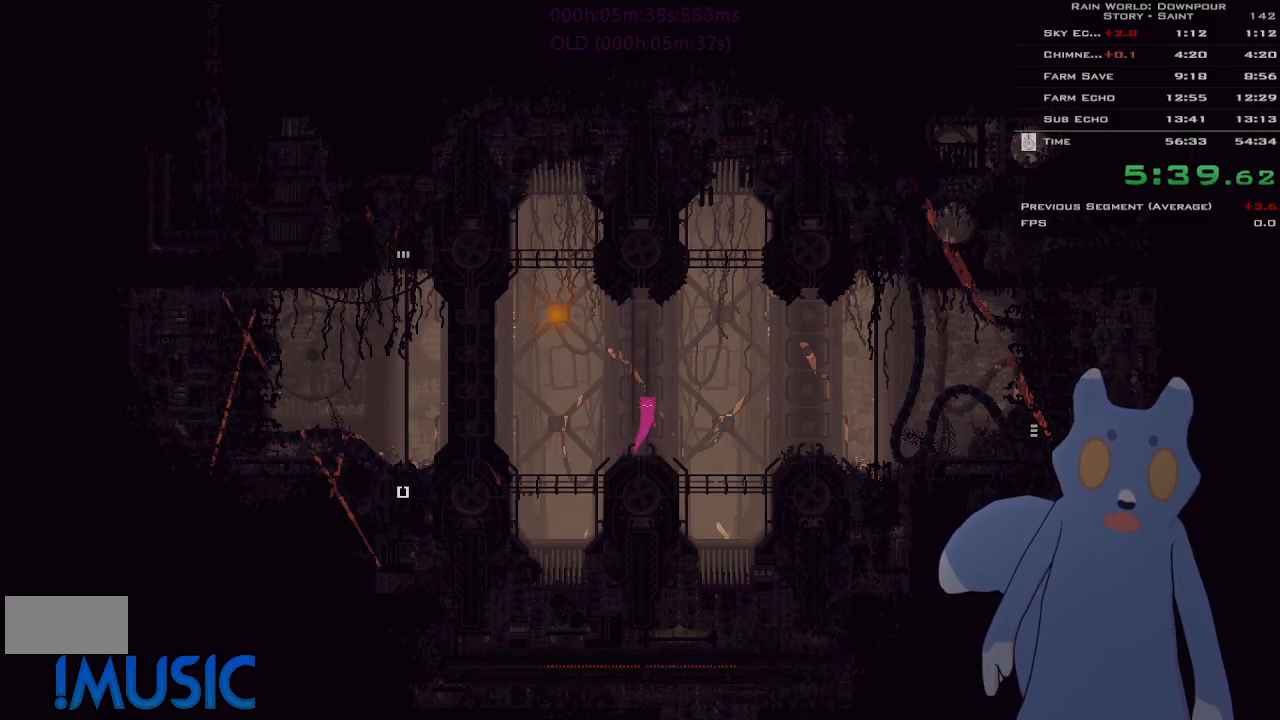
{"keys": ["right", "y"], "events": [[16, "j", "up"], [383, "y", "down"]]}
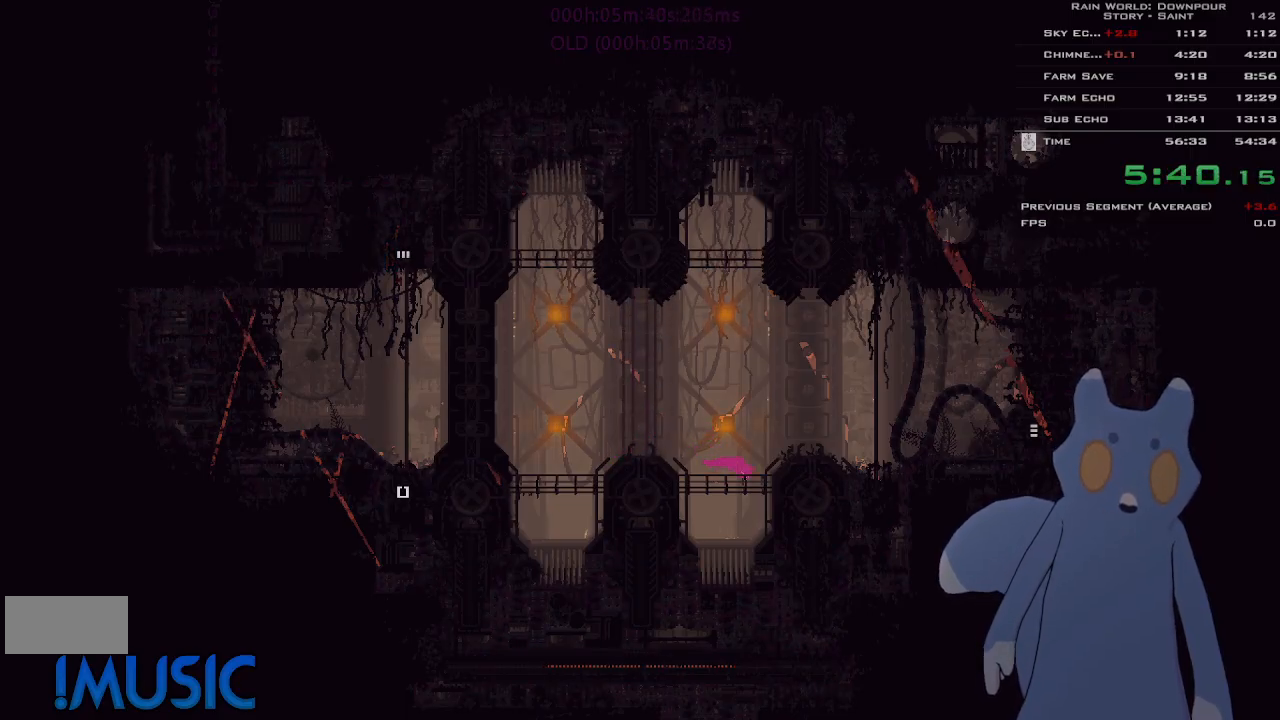
{"keys": ["j", "right"], "events": [[433, "j", "down"], [450, "y", "up"]]}
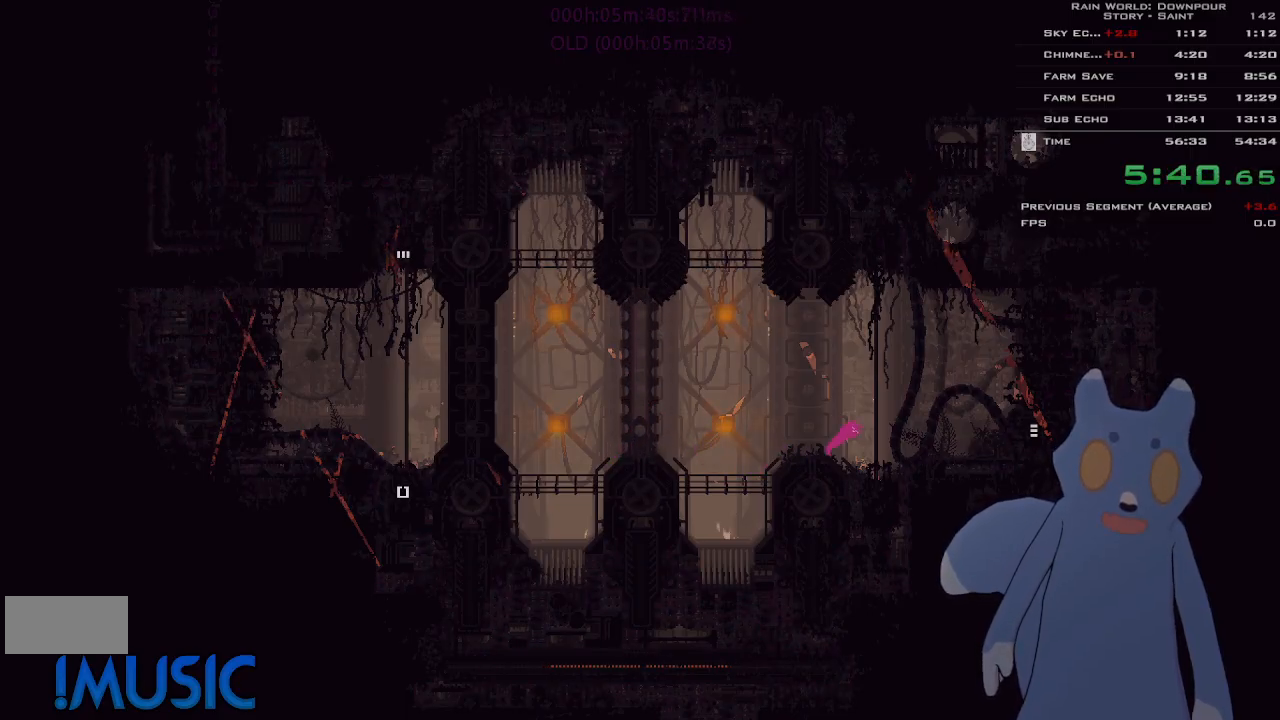
{"keys": ["right"], "events": [[366, "j", "up"]]}
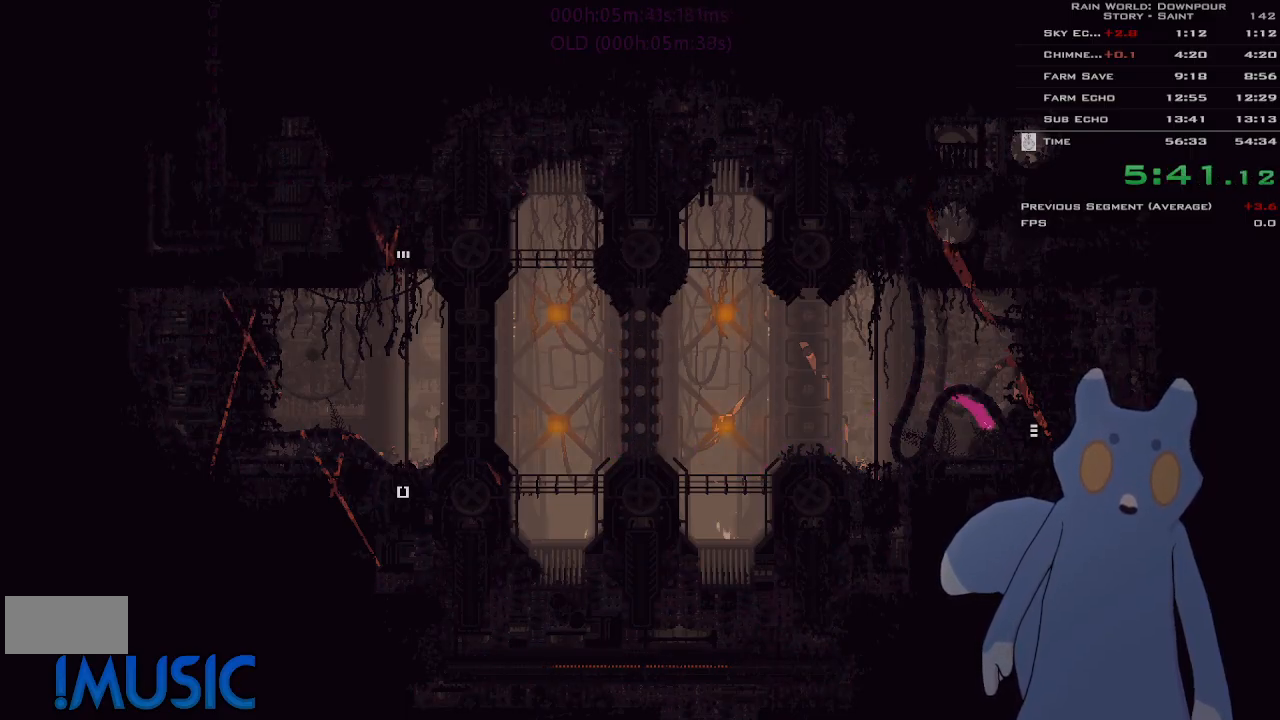
{"keys": ["right"], "events": []}
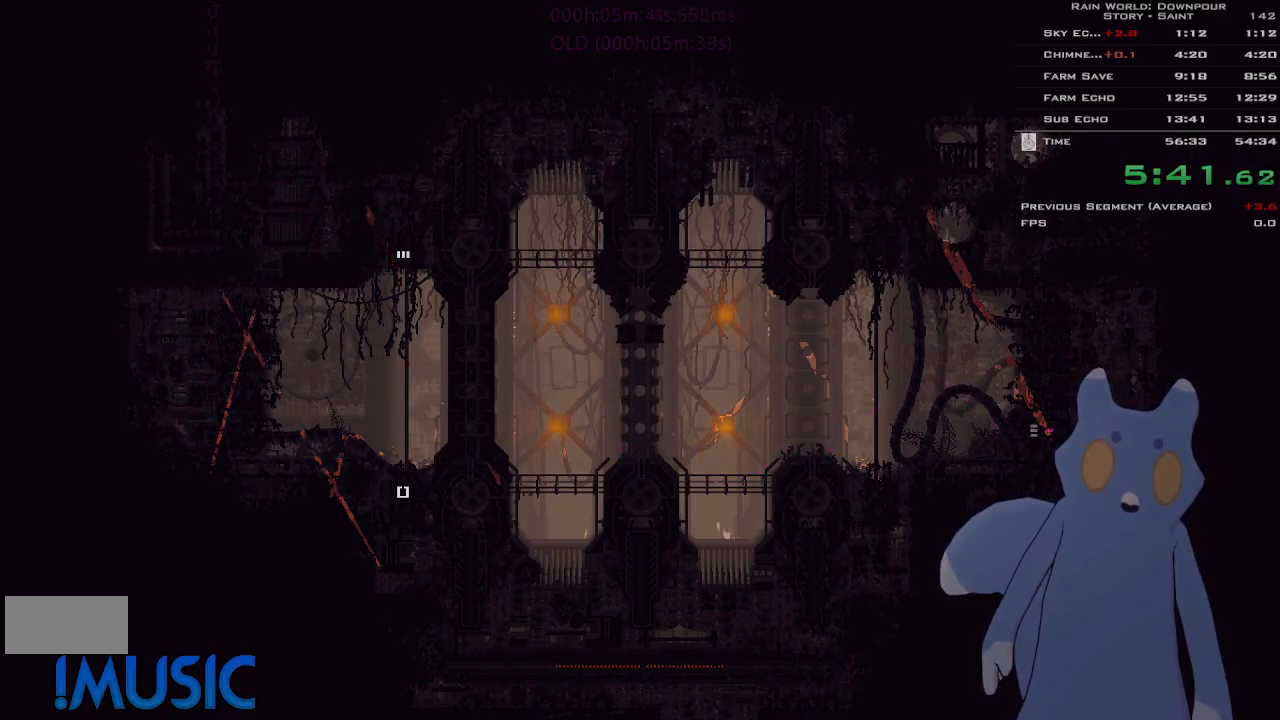
{"keys": ["j", "right"], "events": [[500, "j", "down"]]}
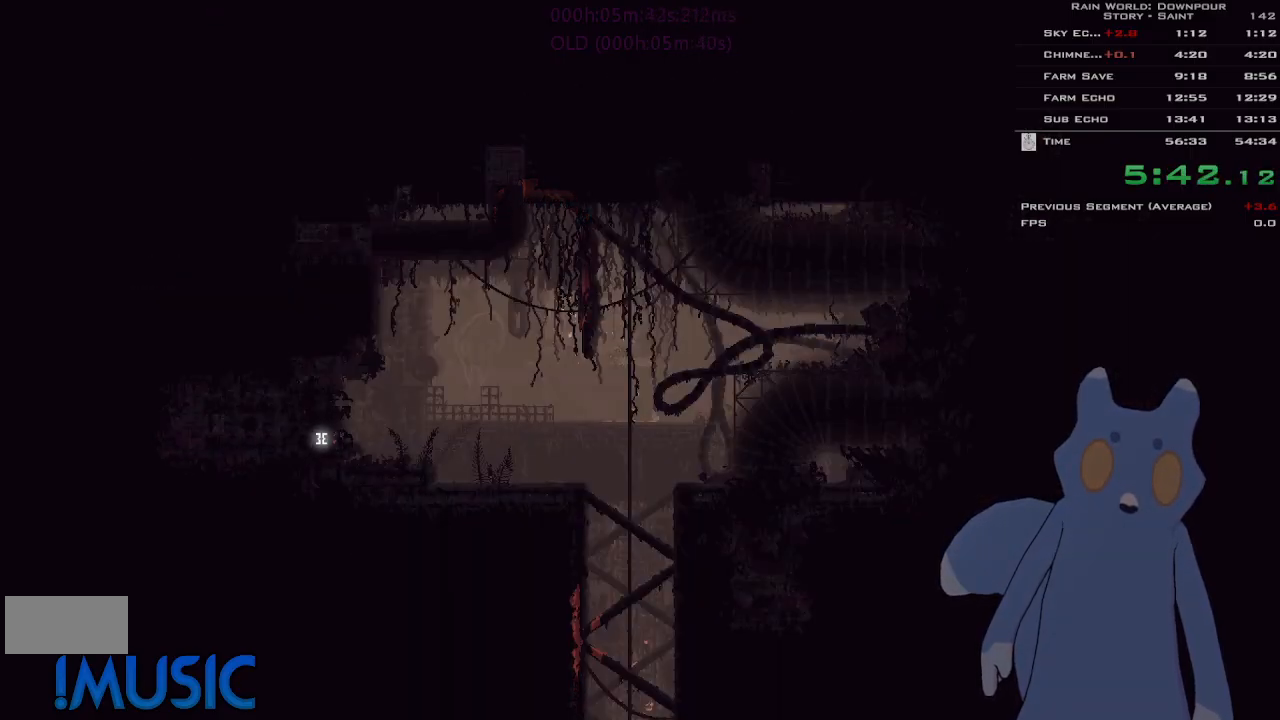
{"keys": ["j", "right"], "events": [[83, "j", "up"], [116, "up", "down"], [233, "up", "up"], [366, "j", "down"], [366, "up", "down"], [466, "up", "up"]]}
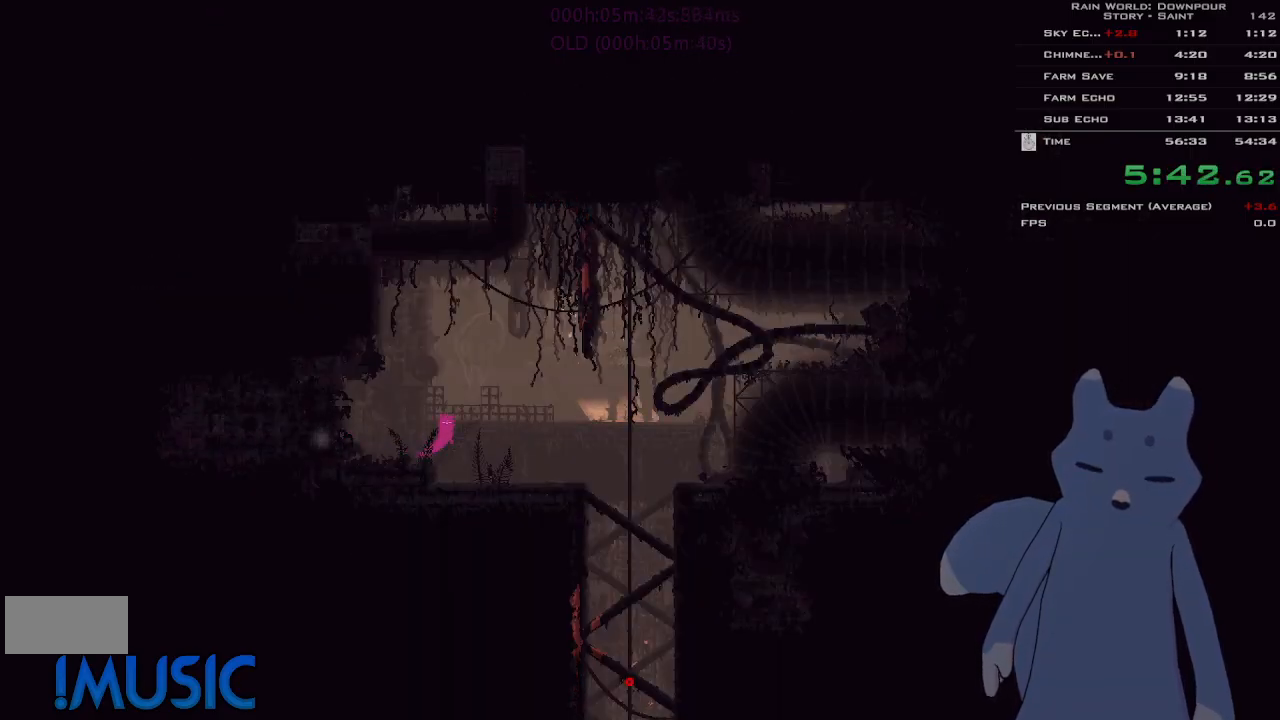
{"keys": ["right"], "events": [[66, "j", "up"]]}
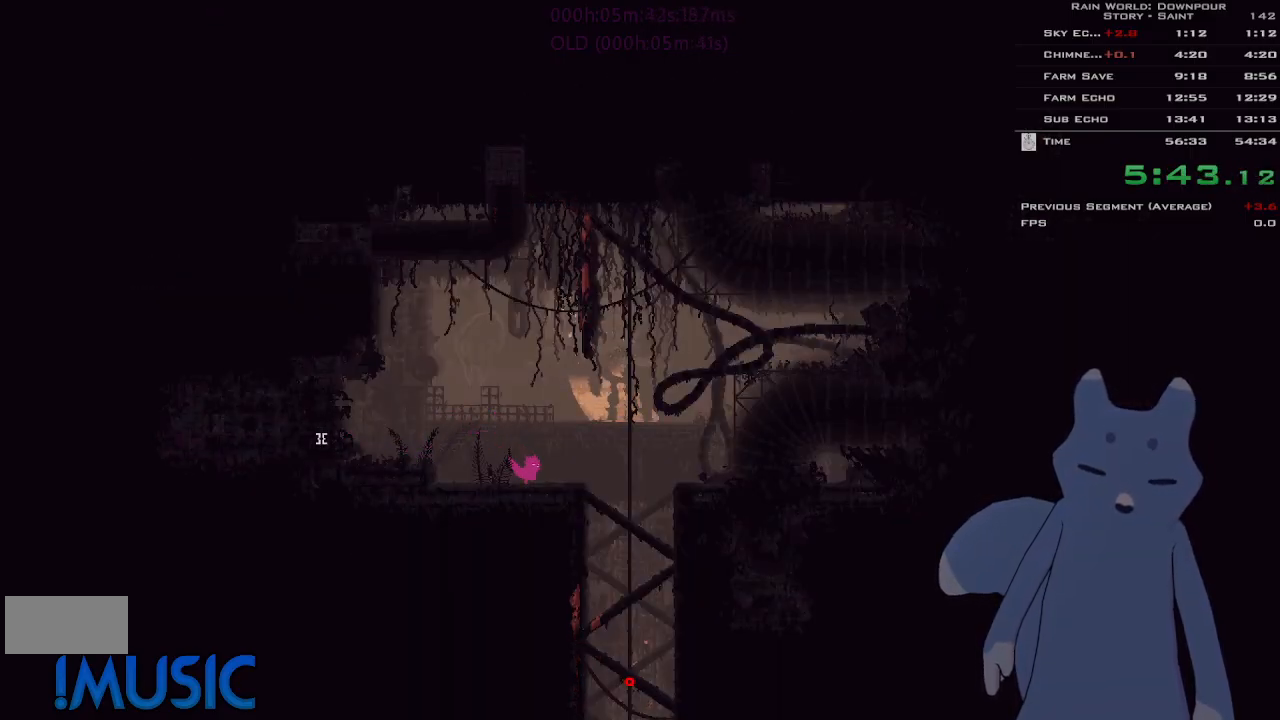
{"keys": ["down"], "events": [[333, "down", "down"], [500, "right", "up"]]}
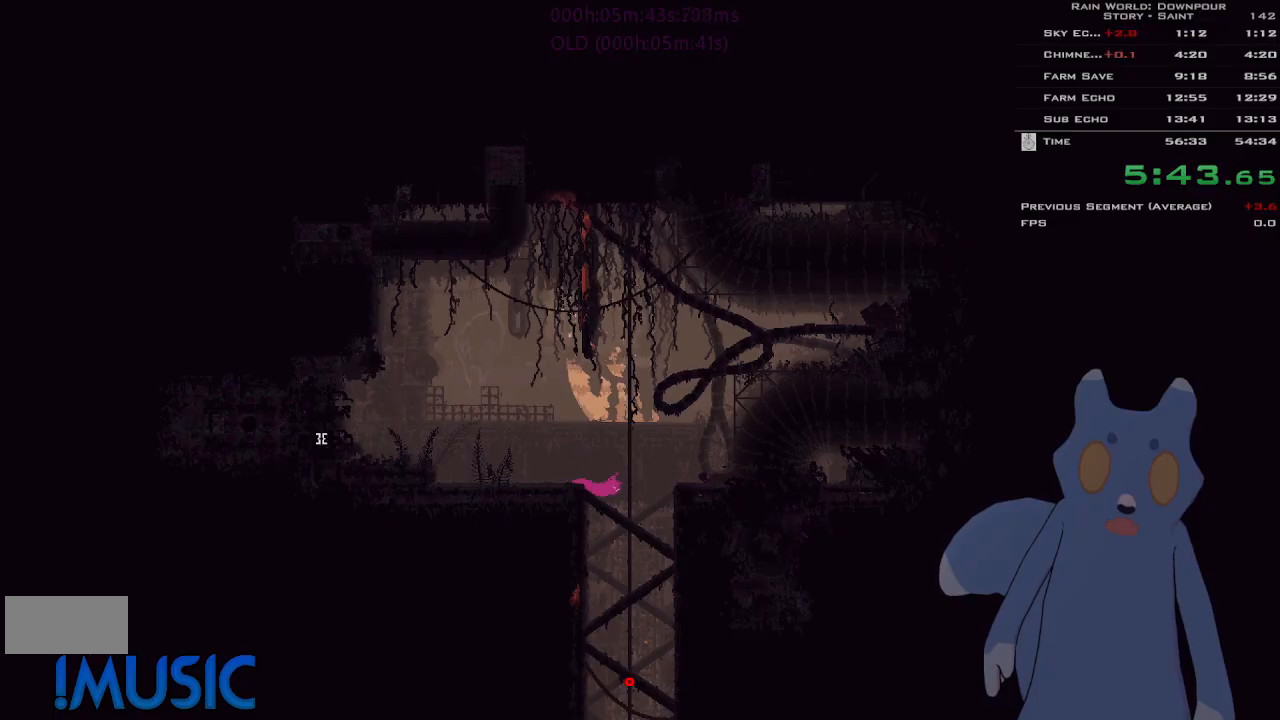
{"keys": ["left"], "events": [[33, "left", "down"], [83, "down", "up"], [133, "left", "up"], [483, "left", "down"]]}
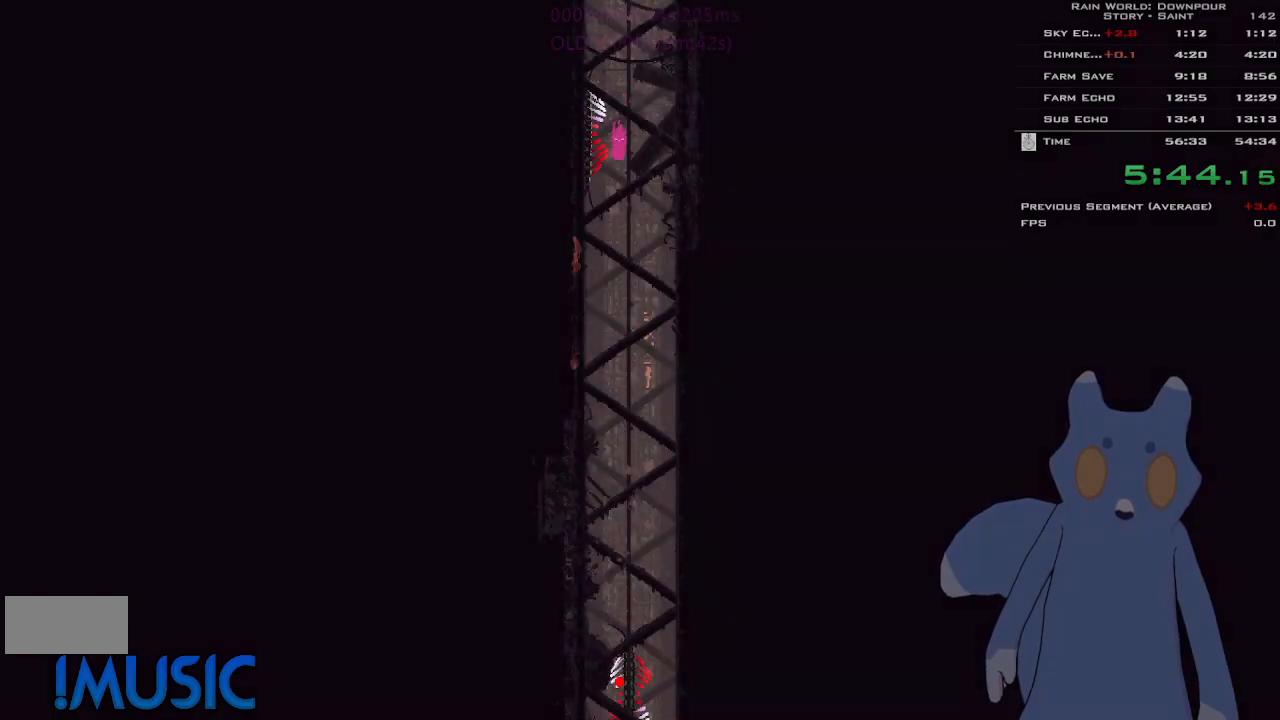
{"keys": [], "events": [[66, "left", "up"], [150, "left", "down"], [400, "left", "up"]]}
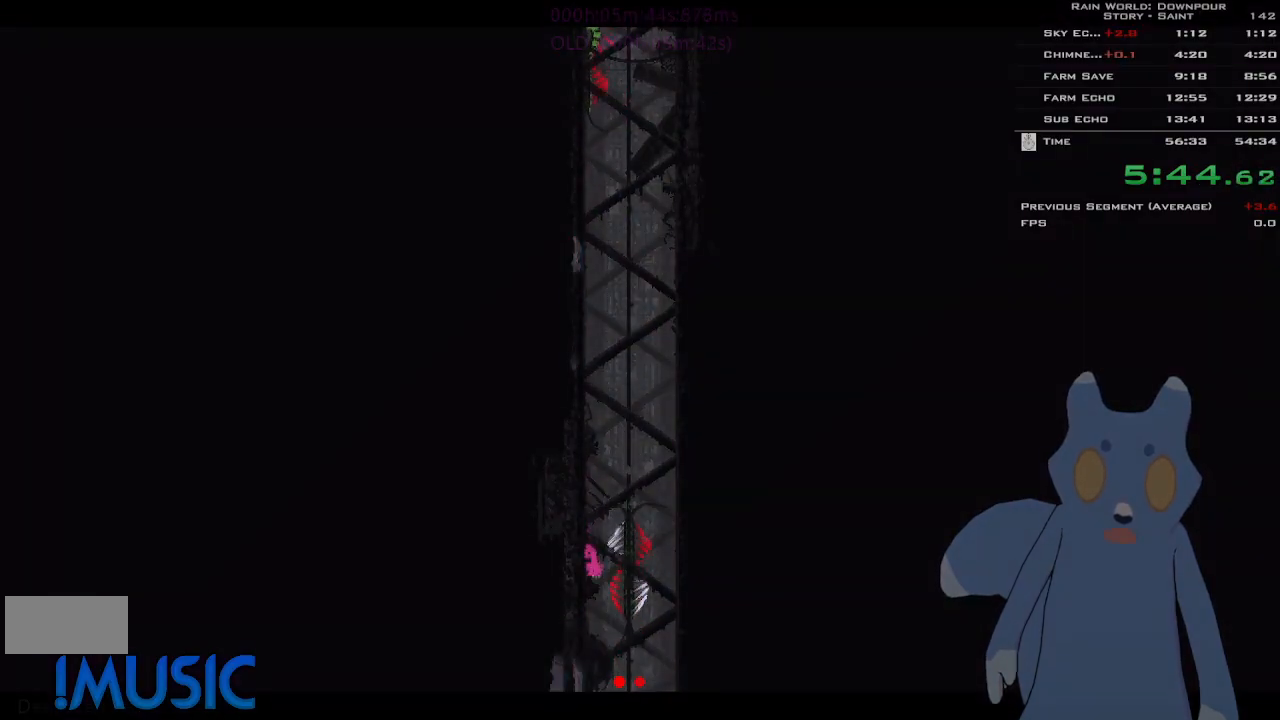
{"keys": ["left"], "events": [[500, "left", "down"]]}
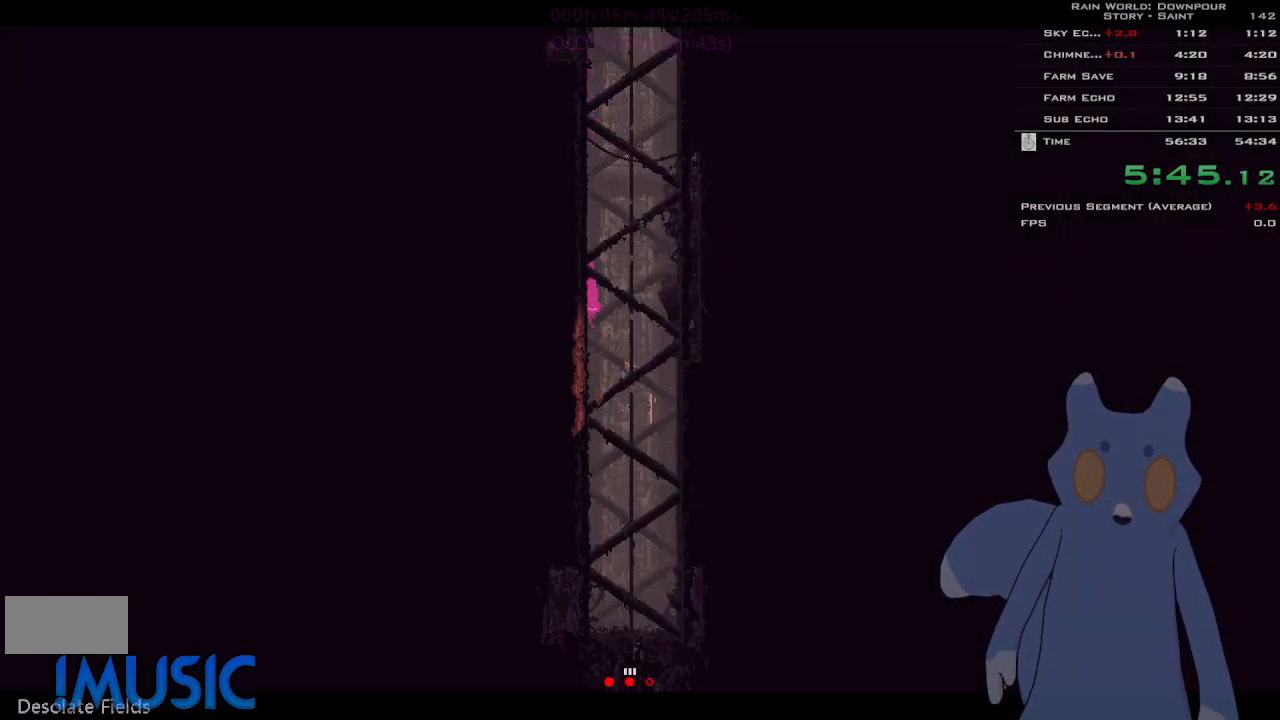
{"keys": ["down"], "events": [[166, "left", "up"], [216, "right", "down"], [316, "right", "up"], [333, "down", "down"]]}
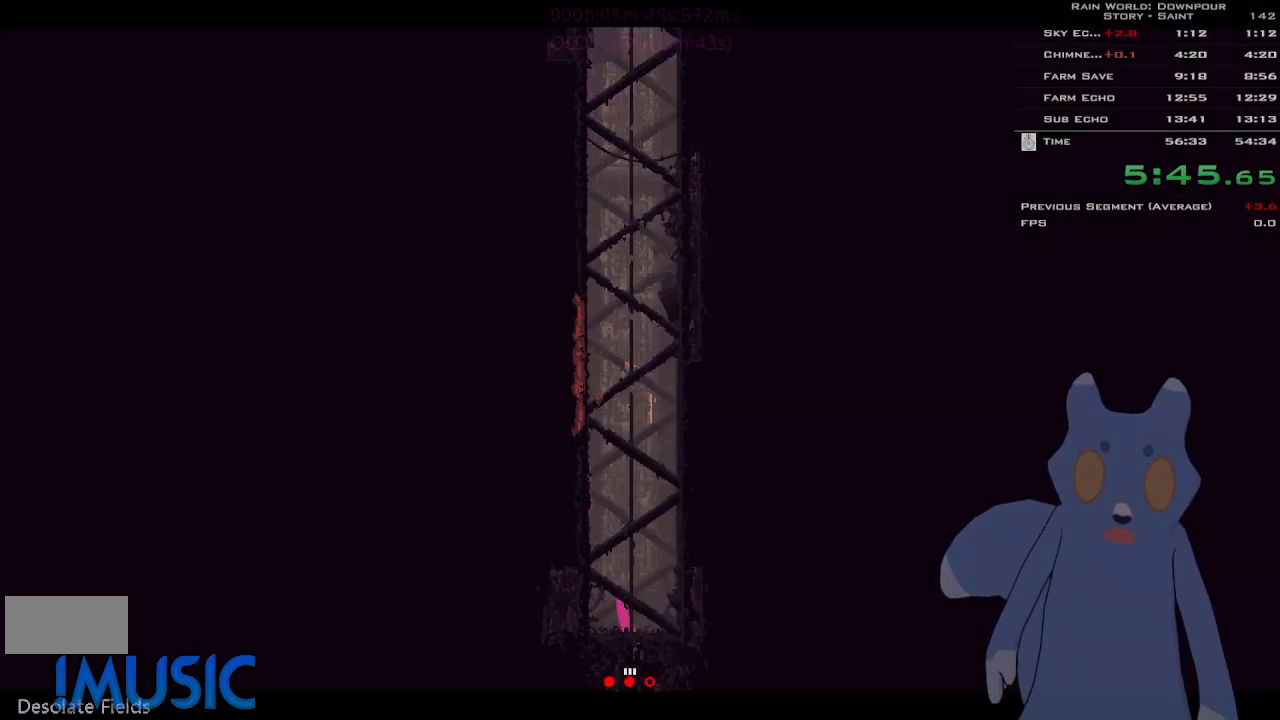
{"keys": ["down"], "events": []}
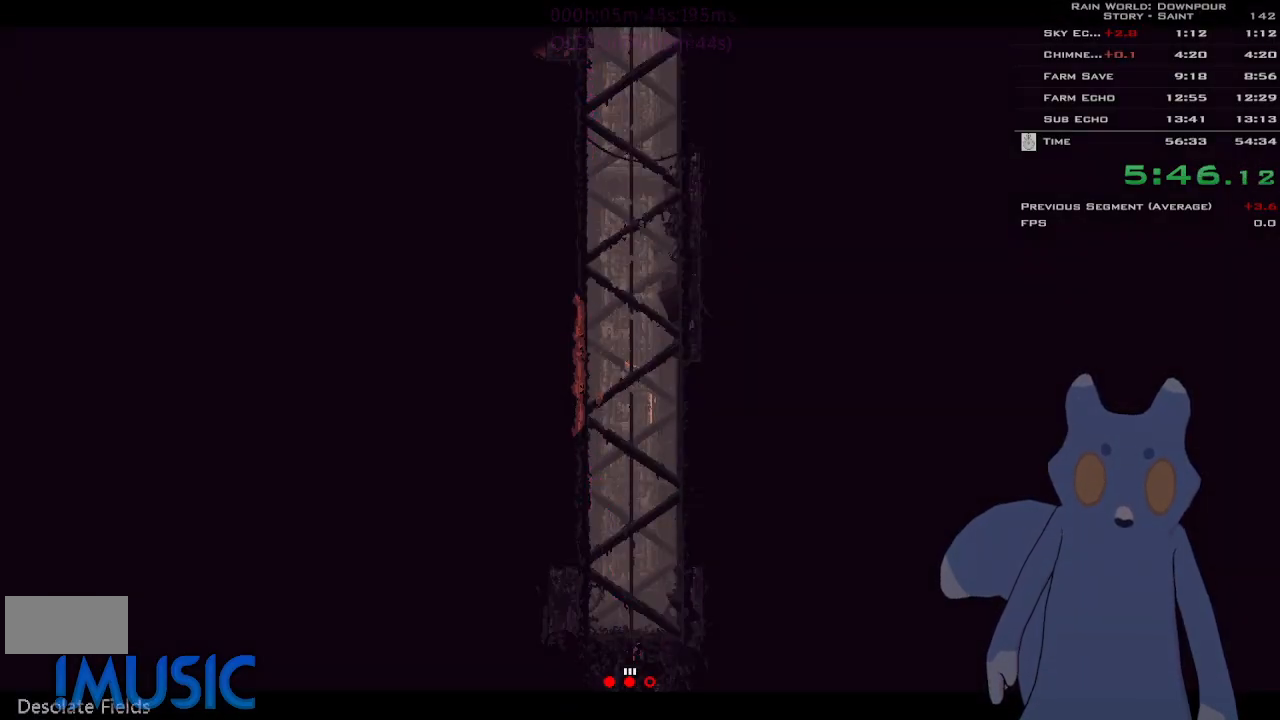
{"keys": ["down"], "events": []}
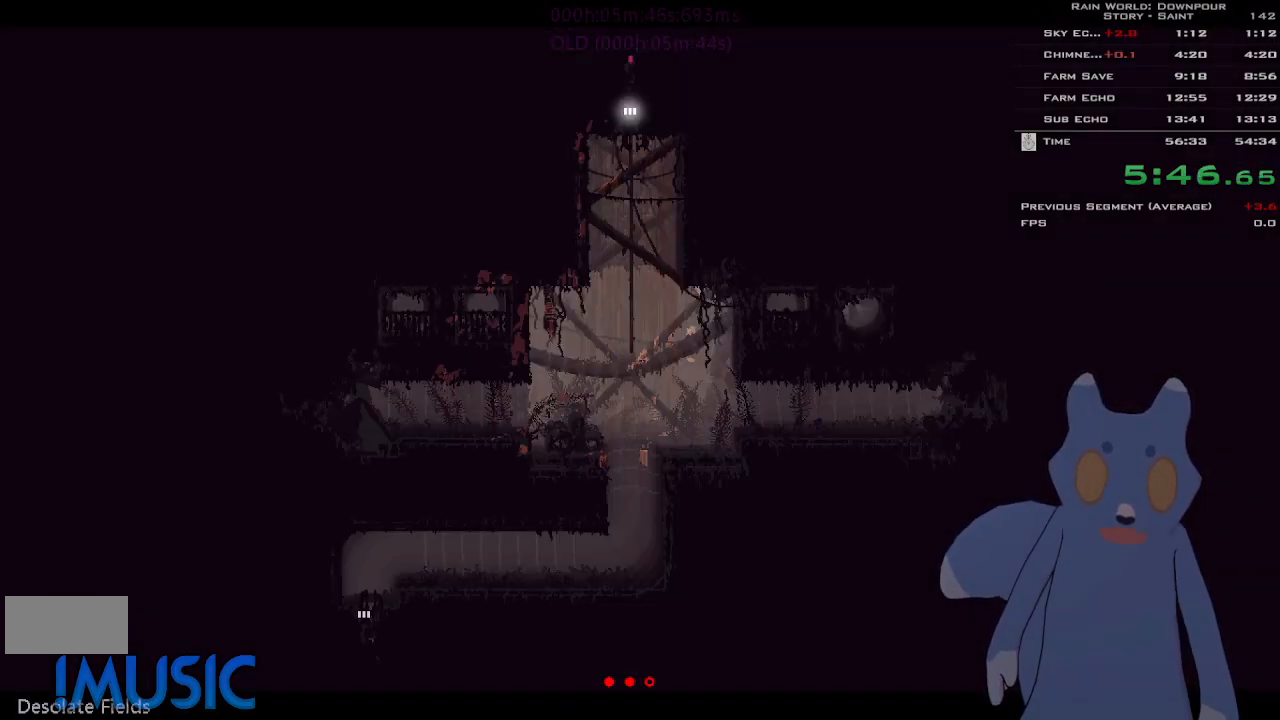
{"keys": ["down", "j"], "events": [[83, "j", "down"]]}
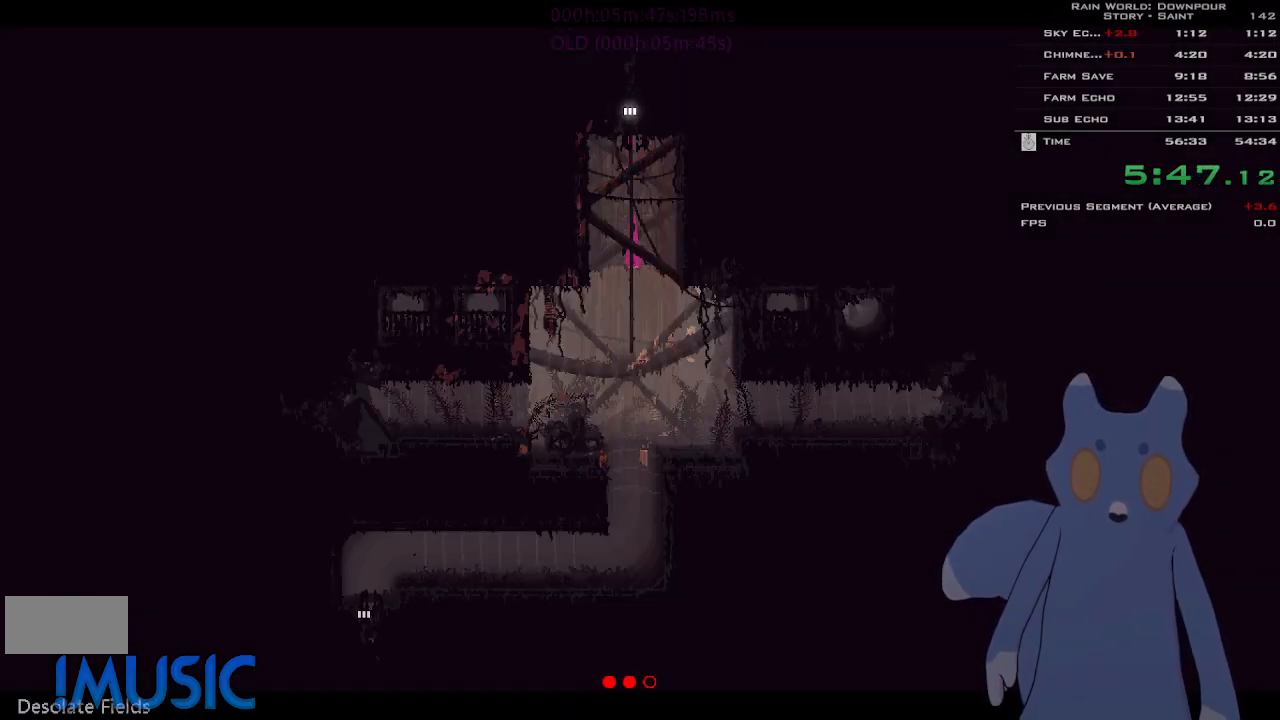
{"keys": ["down", "left"], "events": [[50, "j", "up"], [200, "left", "down"]]}
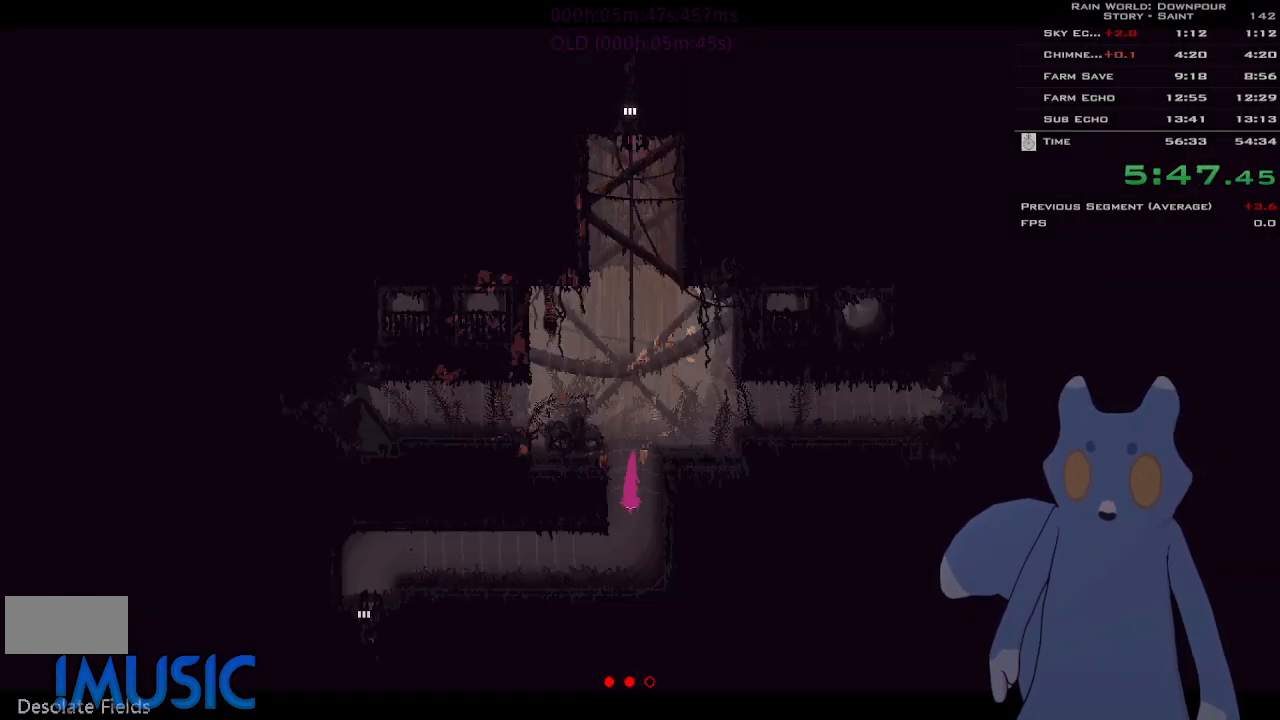
{"keys": ["left"], "events": [[366, "j", "down"], [433, "down", "up"], [466, "j", "up"]]}
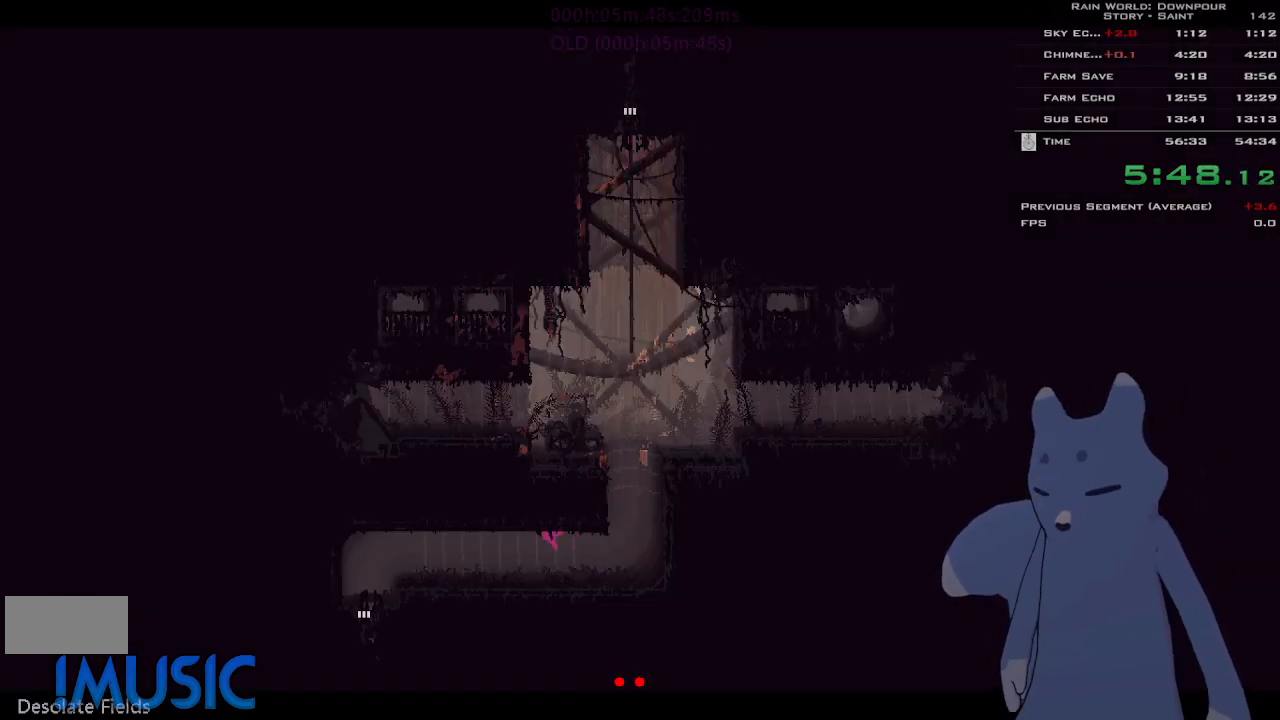
{"keys": ["left"], "events": [[166, "up", "down"], [266, "up", "up"], [316, "j", "down"], [366, "up", "down"], [400, "j", "up"], [450, "up", "up"]]}
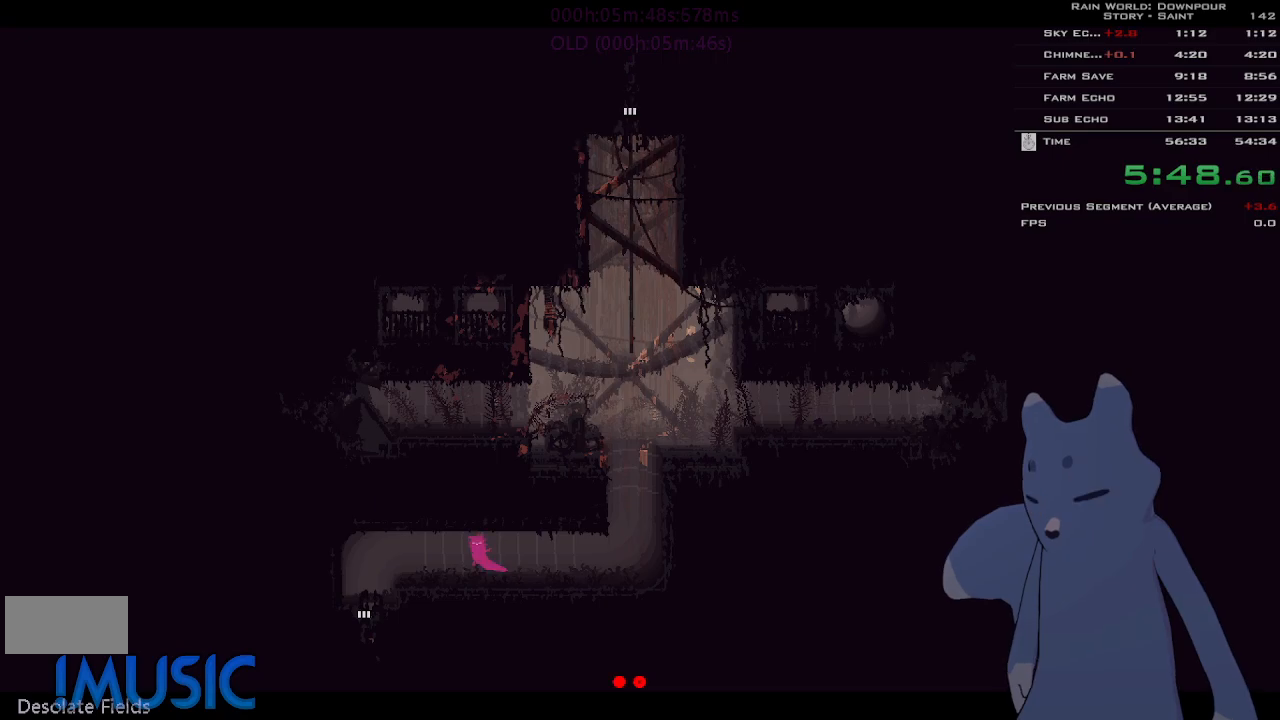
{"keys": ["left"], "events": [[50, "up", "down"], [116, "up", "up"]]}
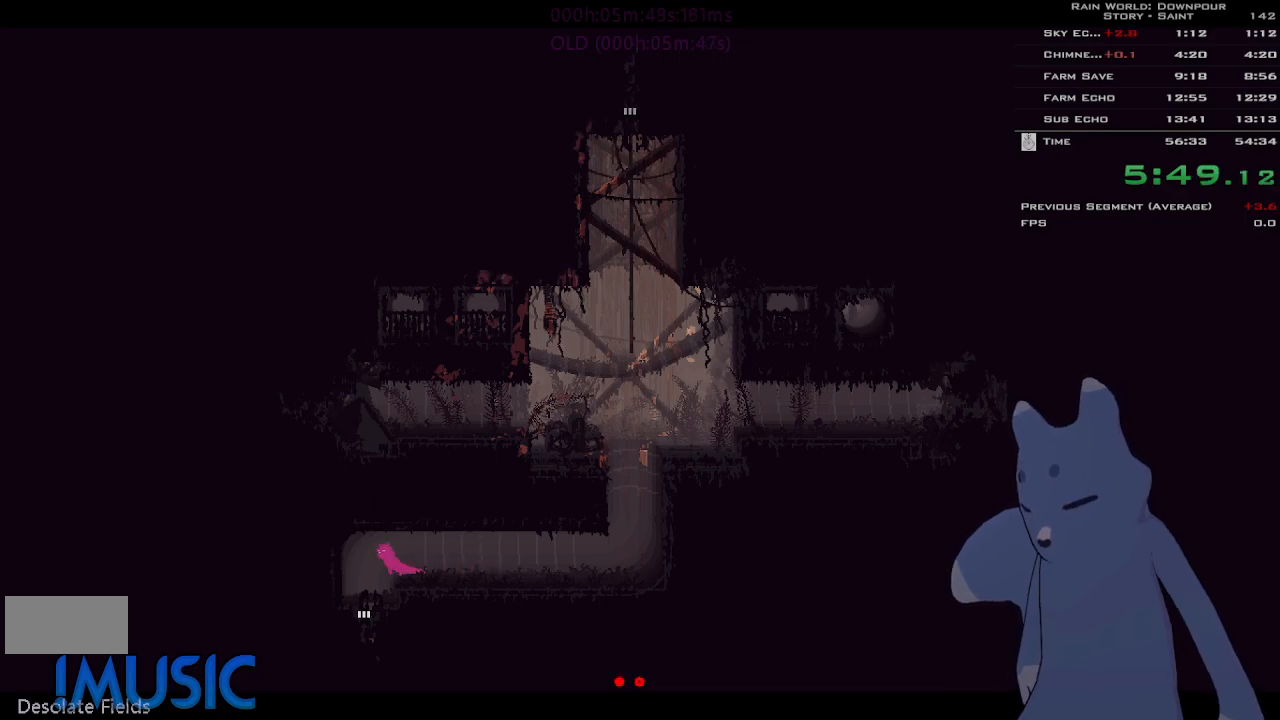
{"keys": ["down"], "events": [[16, "down", "down"], [116, "left", "up"]]}
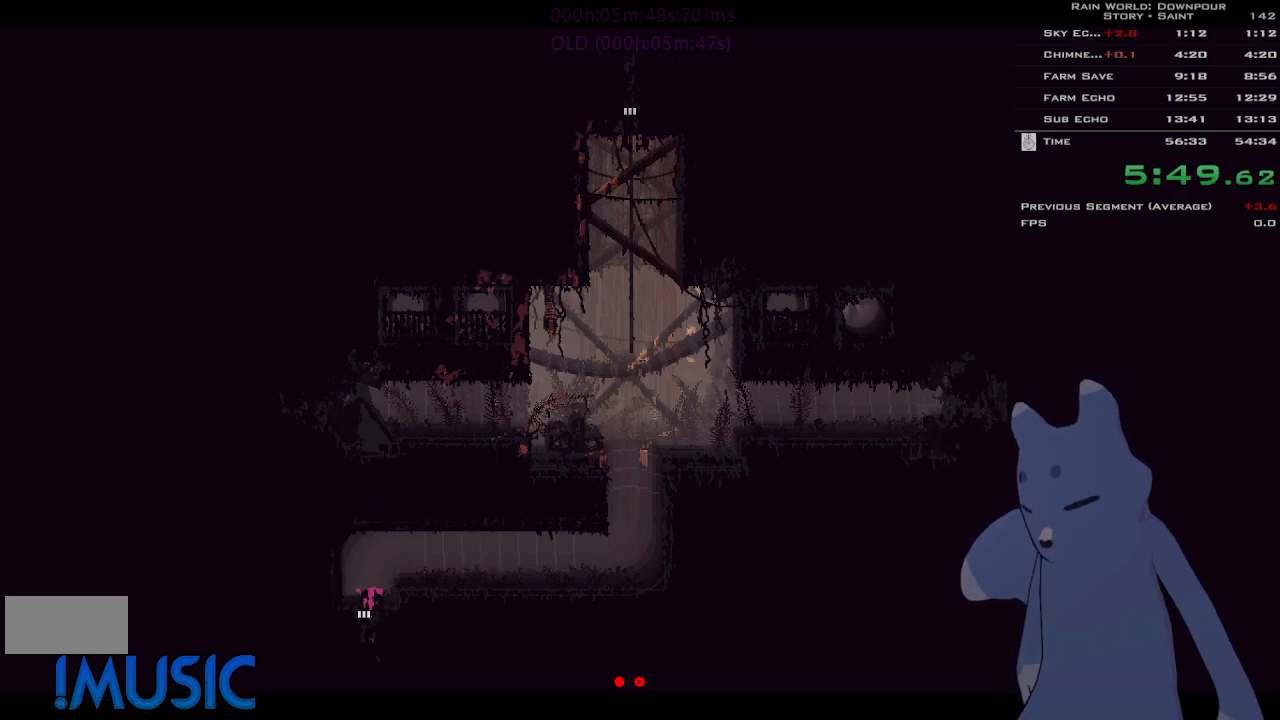
{"keys": ["down"], "events": []}